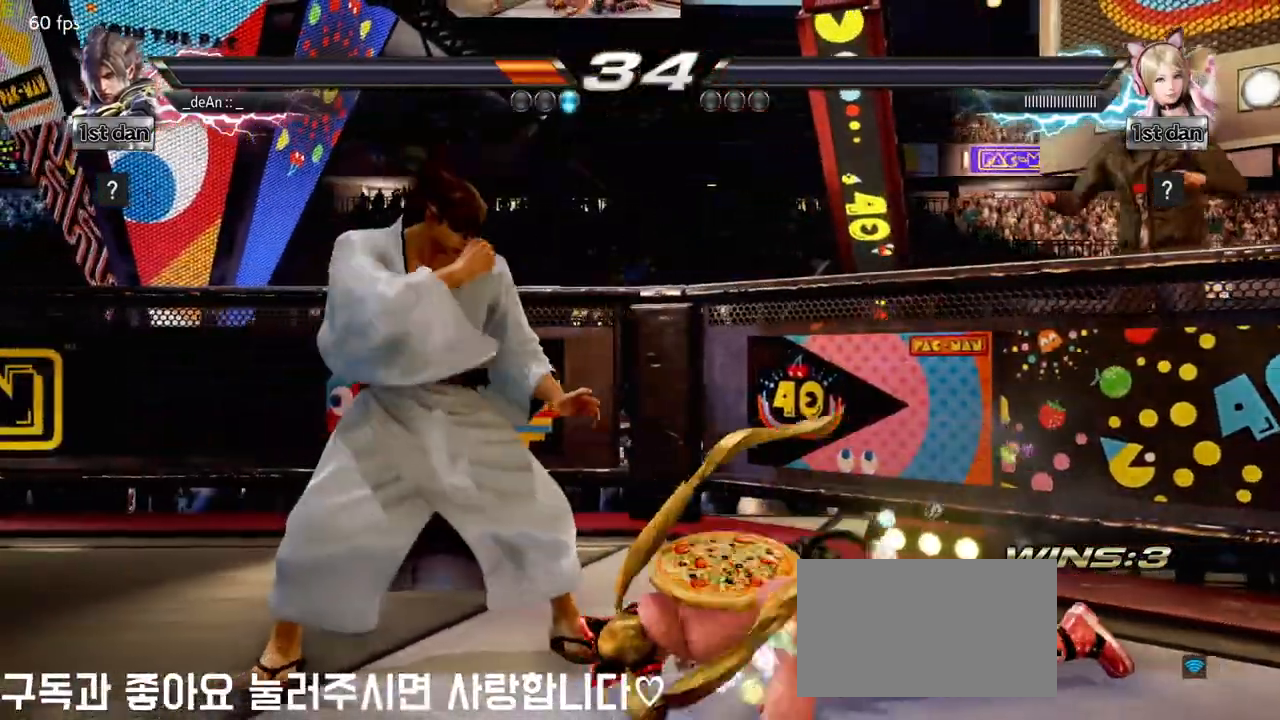
Gameplay with a controller (arcade stick); each line is a JSON object with the inputs held at the frame after it. "events" lists button and stick changes between this image and that frame as [ms after this image, input, new state], when the widget could be followed in between. Not read: L3 R3.
{"buttons": [], "left_stick": "center", "events": [[100, "left_stick", "right"], [183, "left_stick", "center"], [317, "left_stick", "down"], [417, "left_stick", "right"], [483, "left_stick", "center"]]}
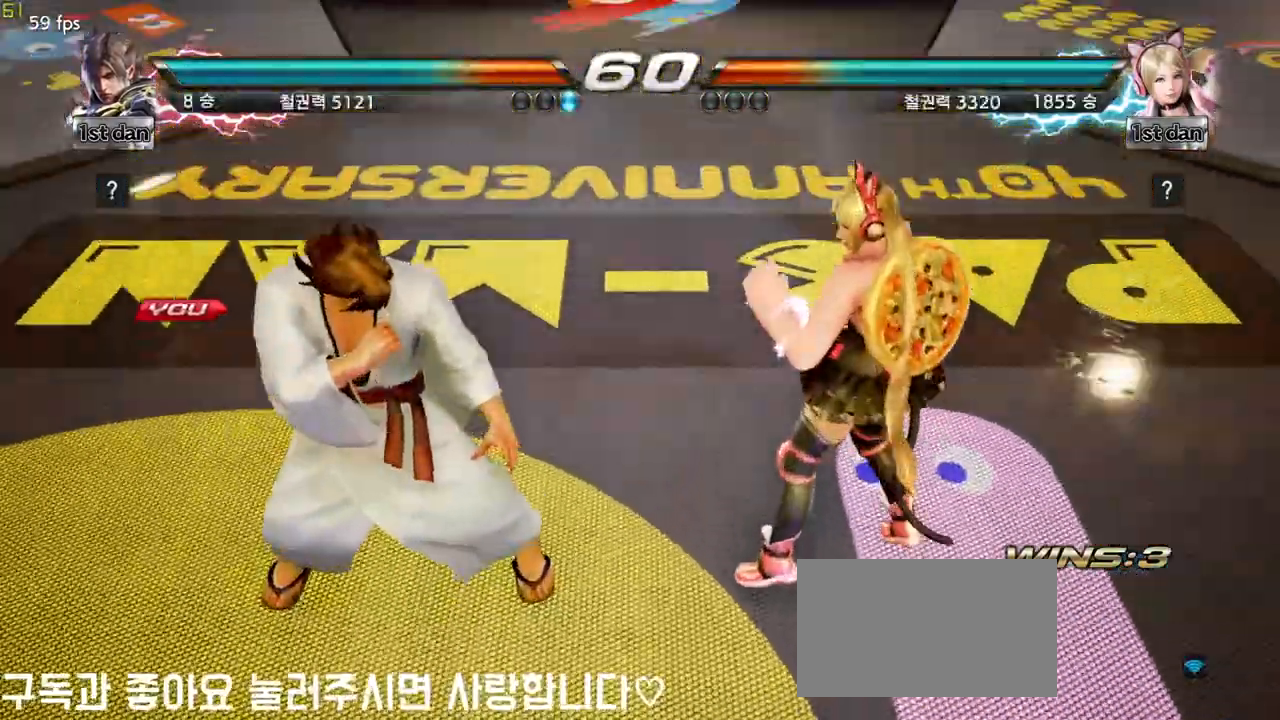
{"buttons": [], "left_stick": "center", "events": [[117, "left_stick", "down"], [233, "left_stick", "right"], [300, "left_stick", "center"]]}
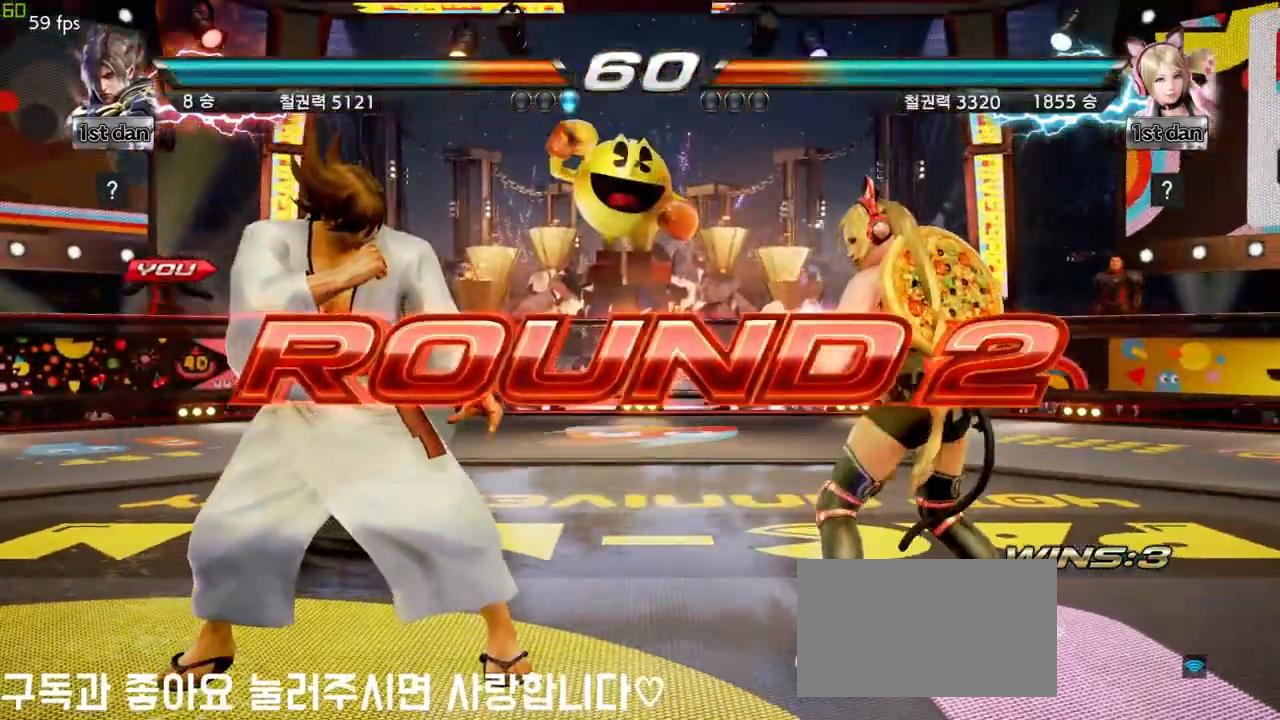
{"buttons": [], "left_stick": "center", "events": []}
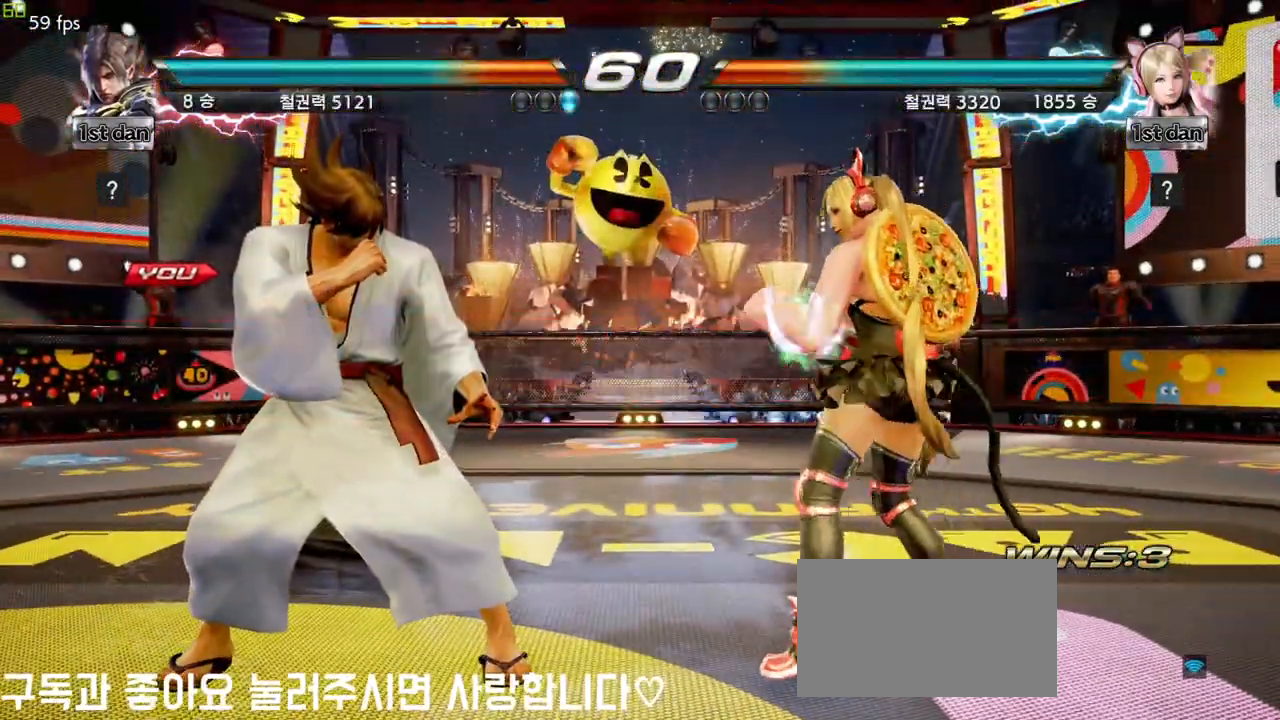
{"buttons": [], "left_stick": "center", "events": []}
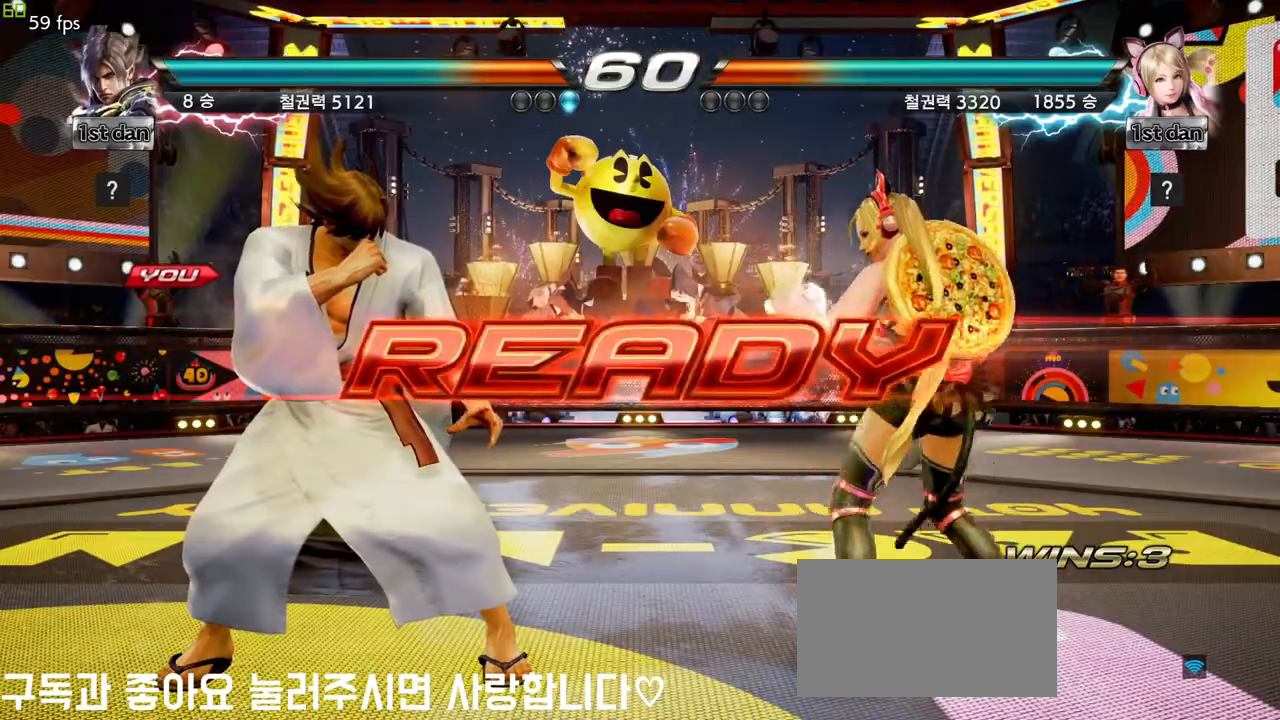
{"buttons": [], "left_stick": "center", "events": []}
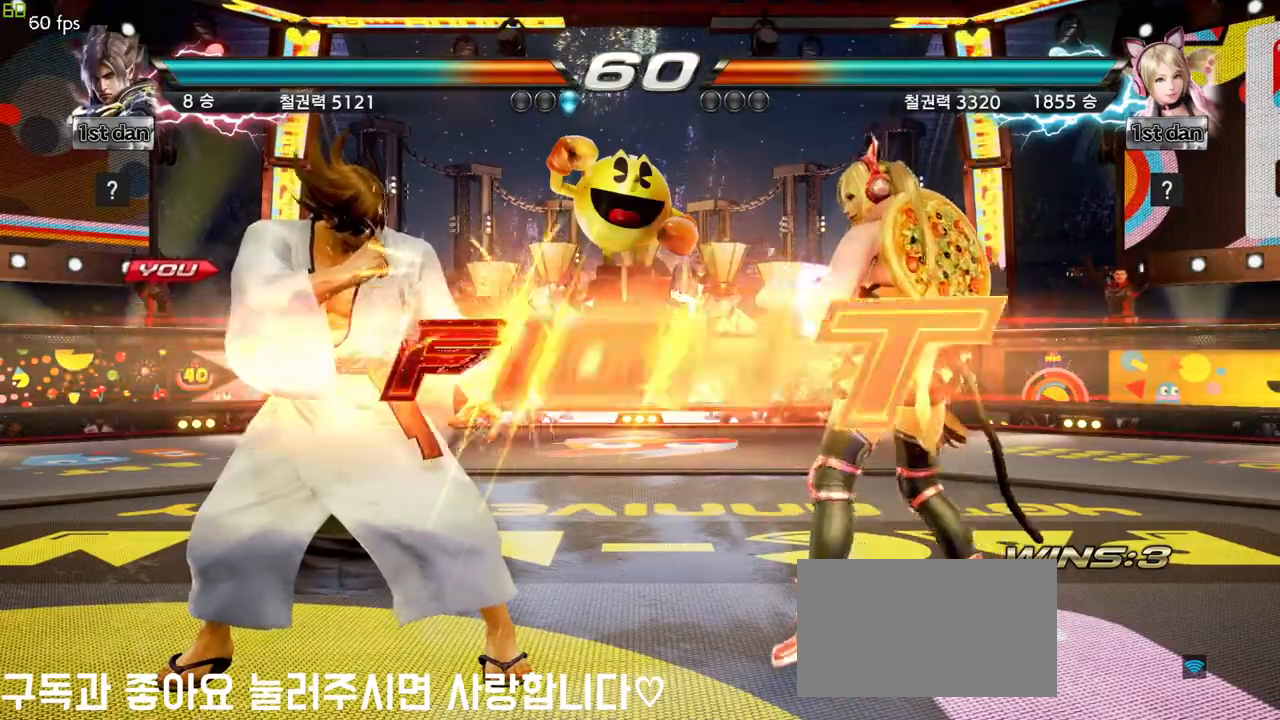
{"buttons": [], "left_stick": "right", "events": [[333, "left_stick", "right"], [383, "SQUARE", "down"], [383, "TRIANGLE", "down"], [467, "TRIANGLE", "up"], [483, "SQUARE", "up"]]}
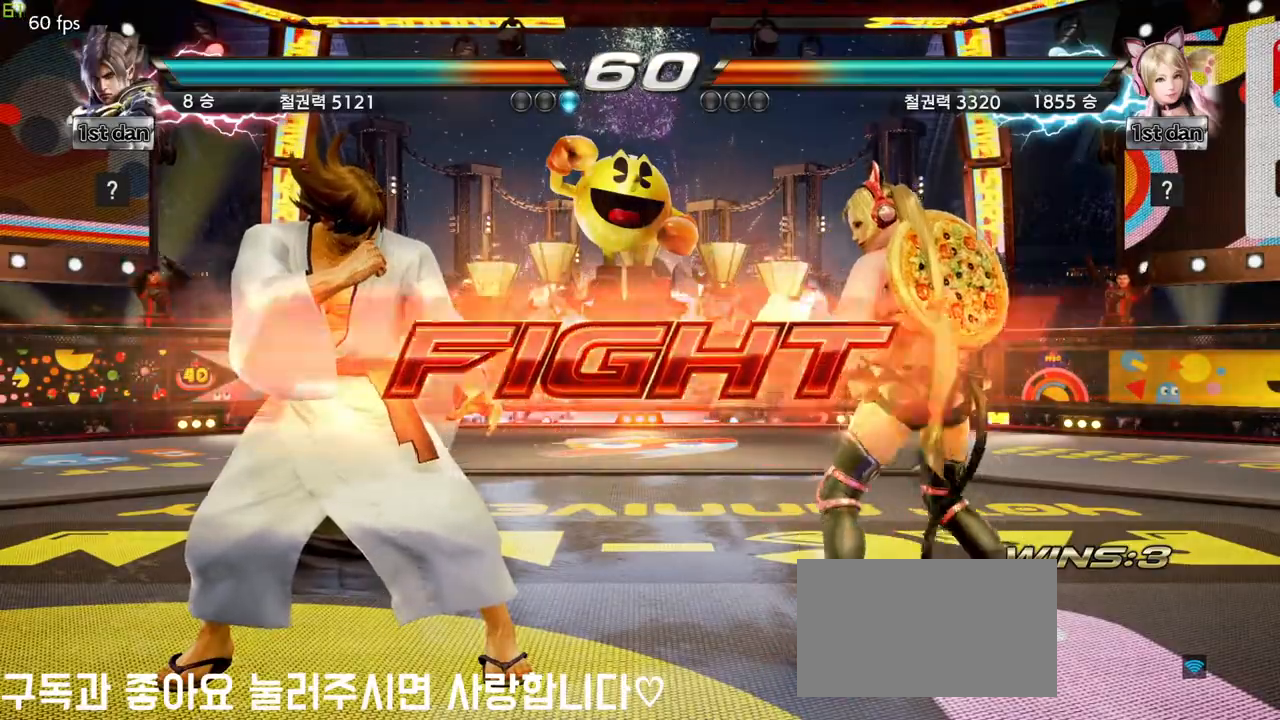
{"buttons": [], "left_stick": "center", "events": [[100, "left_stick", "center"]]}
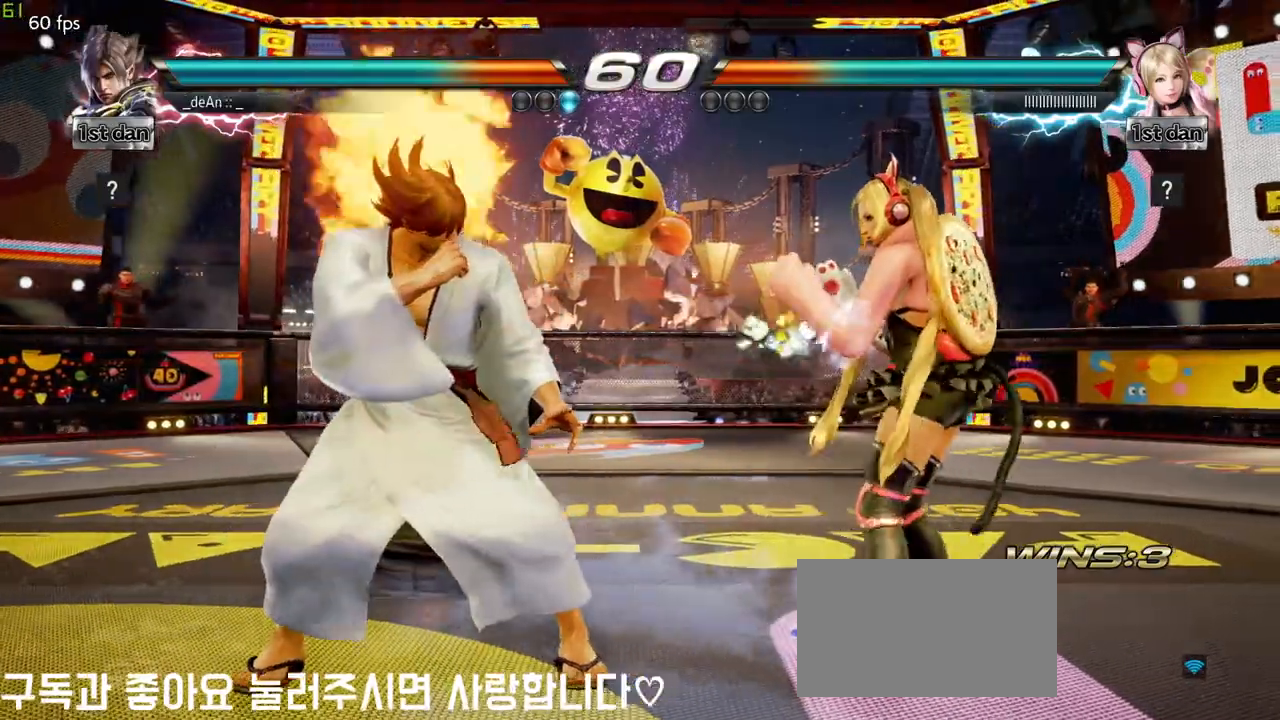
{"buttons": [], "left_stick": "center", "events": [[17, "SQUARE", "down"], [17, "TRIANGLE", "down"], [17, "left_stick", "right"], [67, "TRIANGLE", "up"], [117, "SQUARE", "up"], [283, "left_stick", "center"]]}
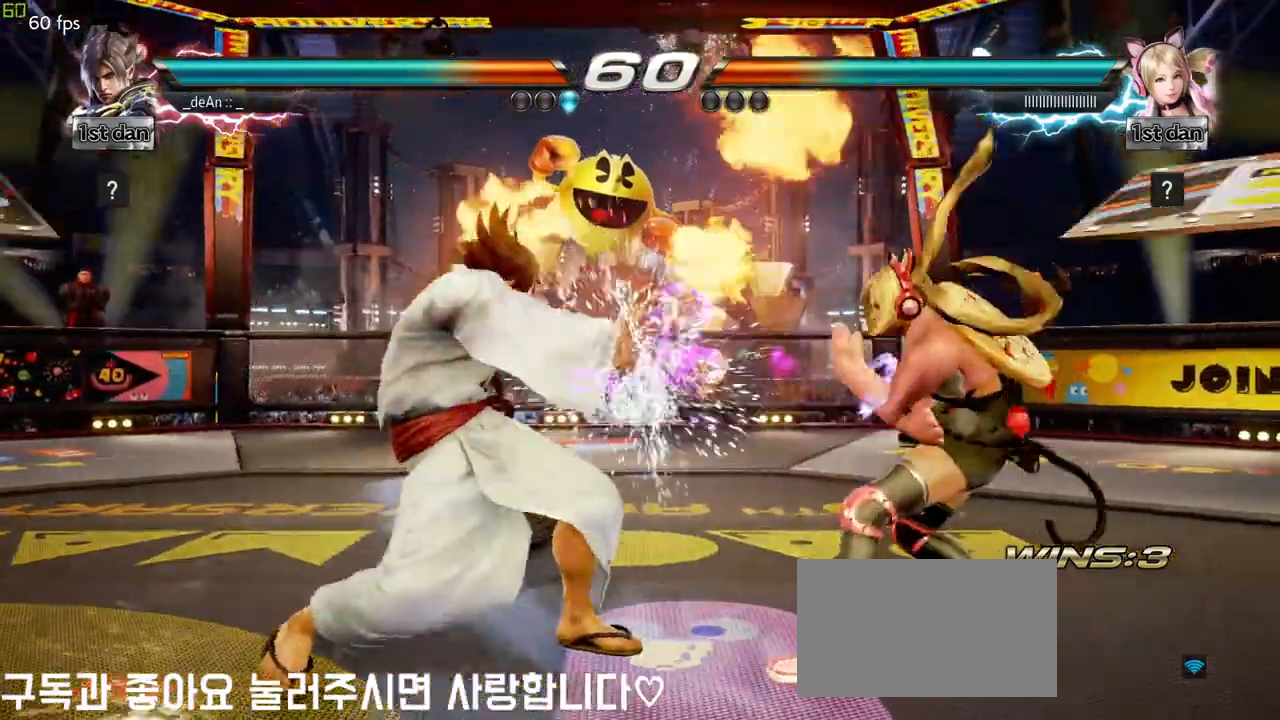
{"buttons": [], "left_stick": "left", "events": [[183, "left_stick", "left"], [267, "left_stick", "center"], [350, "left_stick", "left"]]}
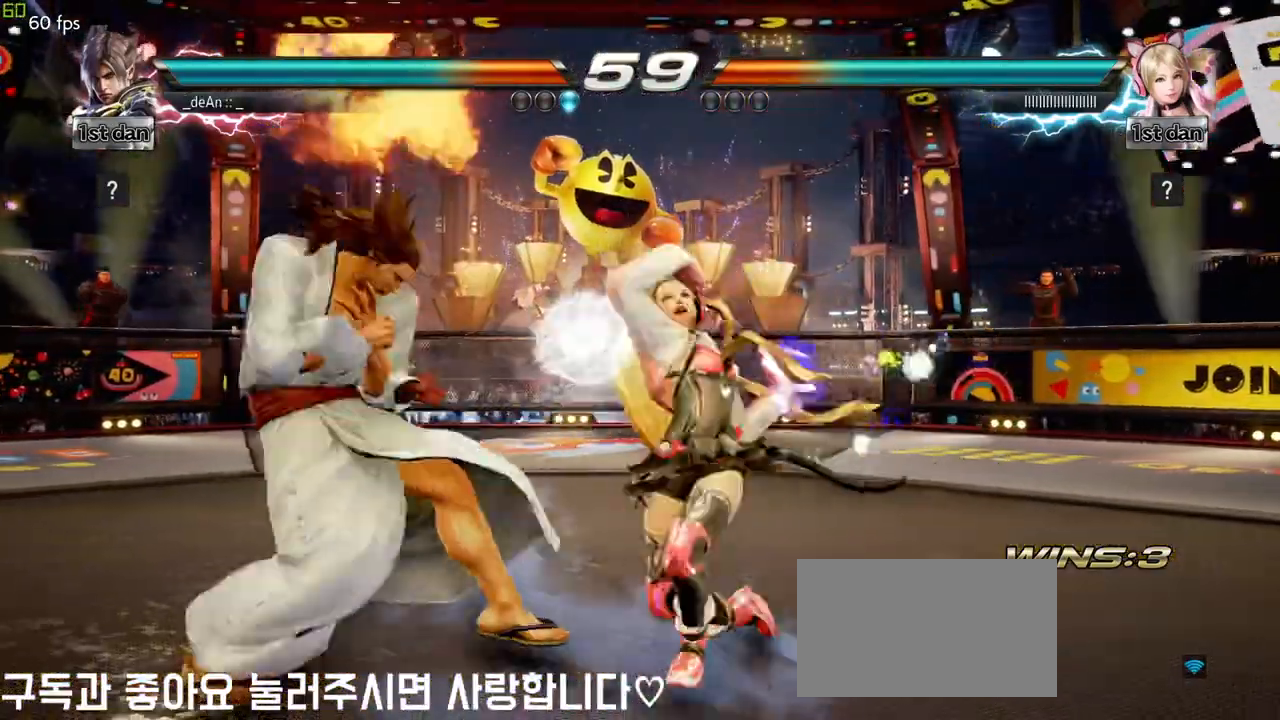
{"buttons": [], "left_stick": "center", "events": [[283, "left_stick", "center"], [333, "SQUARE", "down"], [500, "SQUARE", "up"]]}
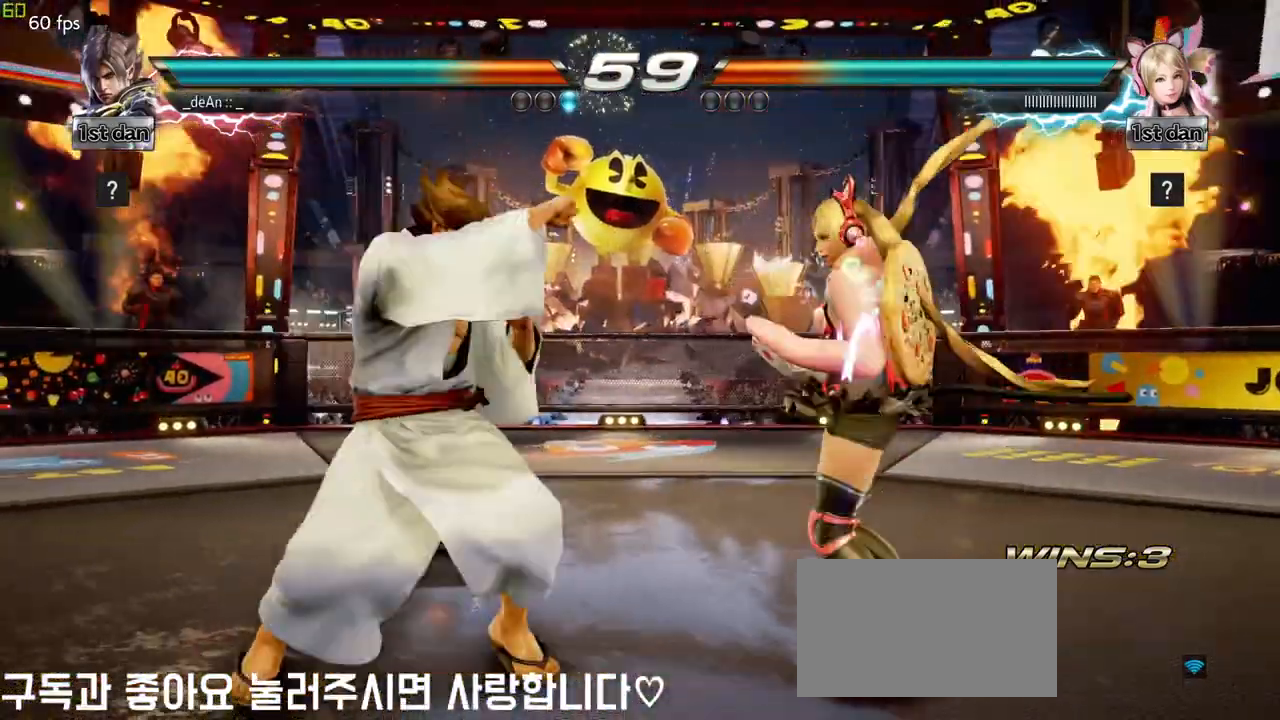
{"buttons": [], "left_stick": "center", "events": [[267, "TRIANGLE", "down"], [367, "SQUARE", "down"], [417, "TRIANGLE", "up"], [483, "SQUARE", "up"]]}
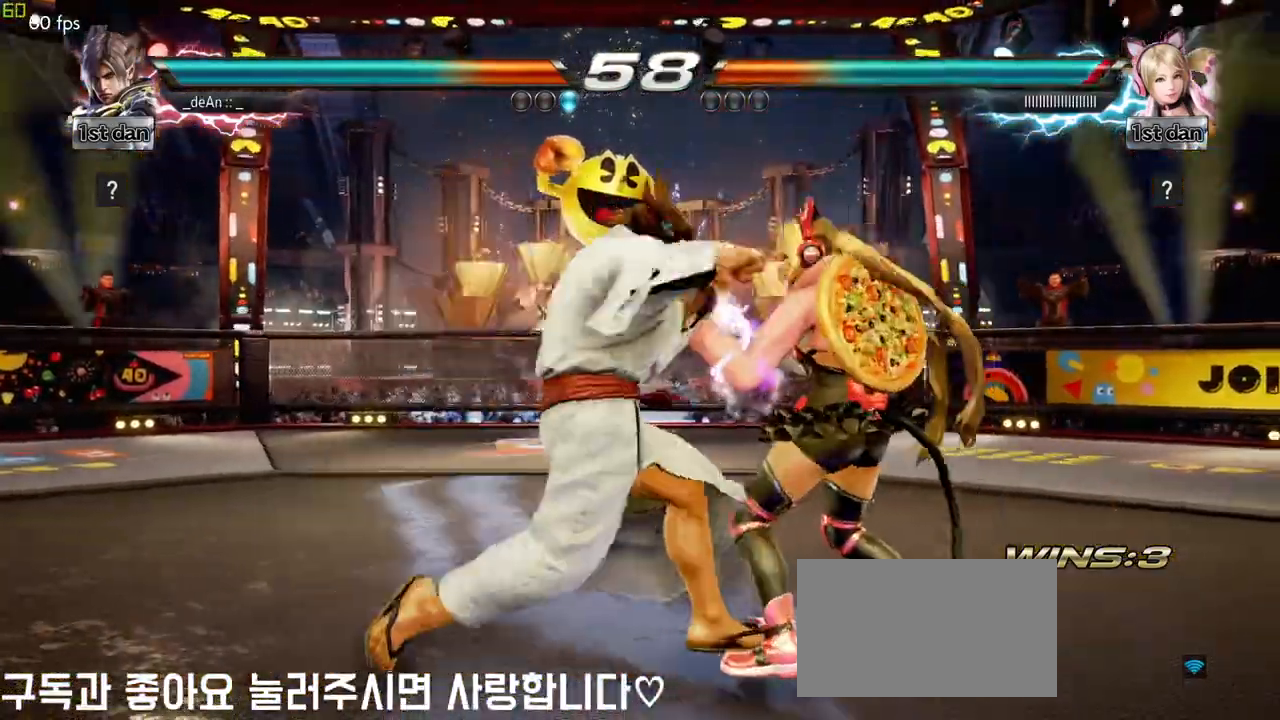
{"buttons": ["CROSS"], "left_stick": "center", "events": [[83, "CROSS", "down"], [167, "CROSS", "up"], [267, "CROSS", "down"], [367, "CROSS", "up"], [417, "CROSS", "down"]]}
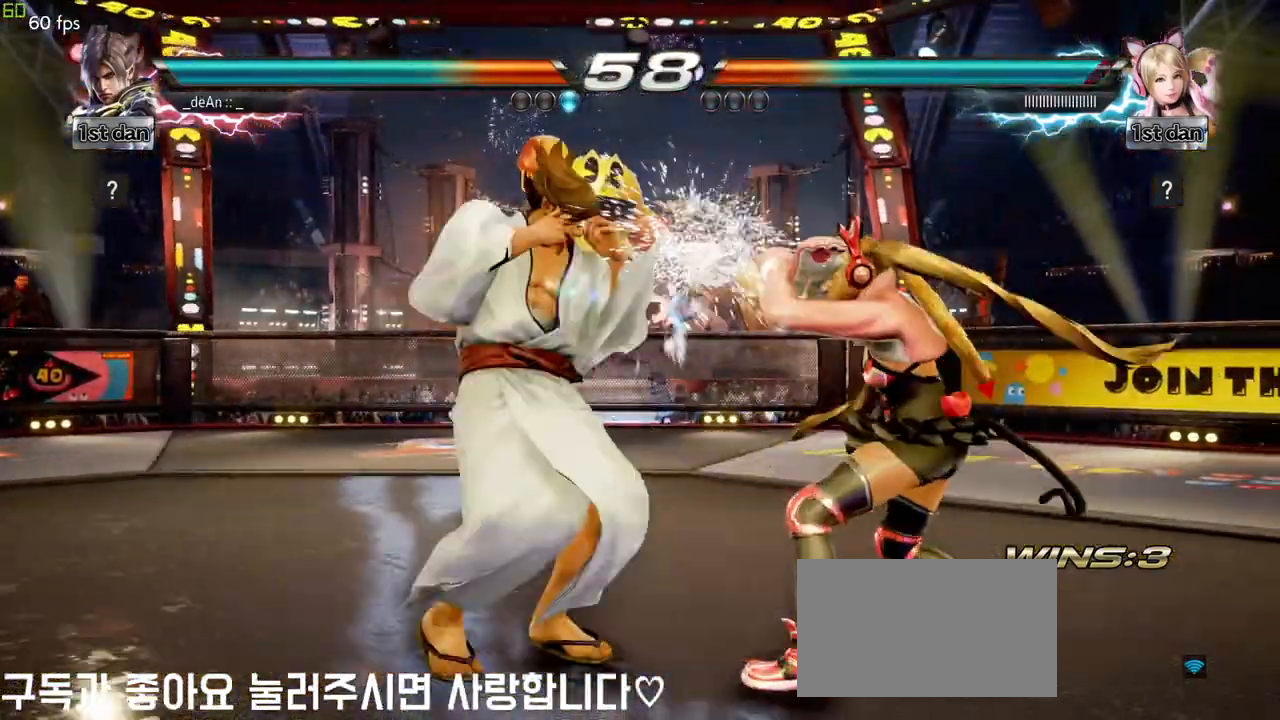
{"buttons": [], "left_stick": "left", "events": [[50, "CROSS", "up"], [117, "CROSS", "down"], [183, "CROSS", "up"], [217, "left_stick", "left"]]}
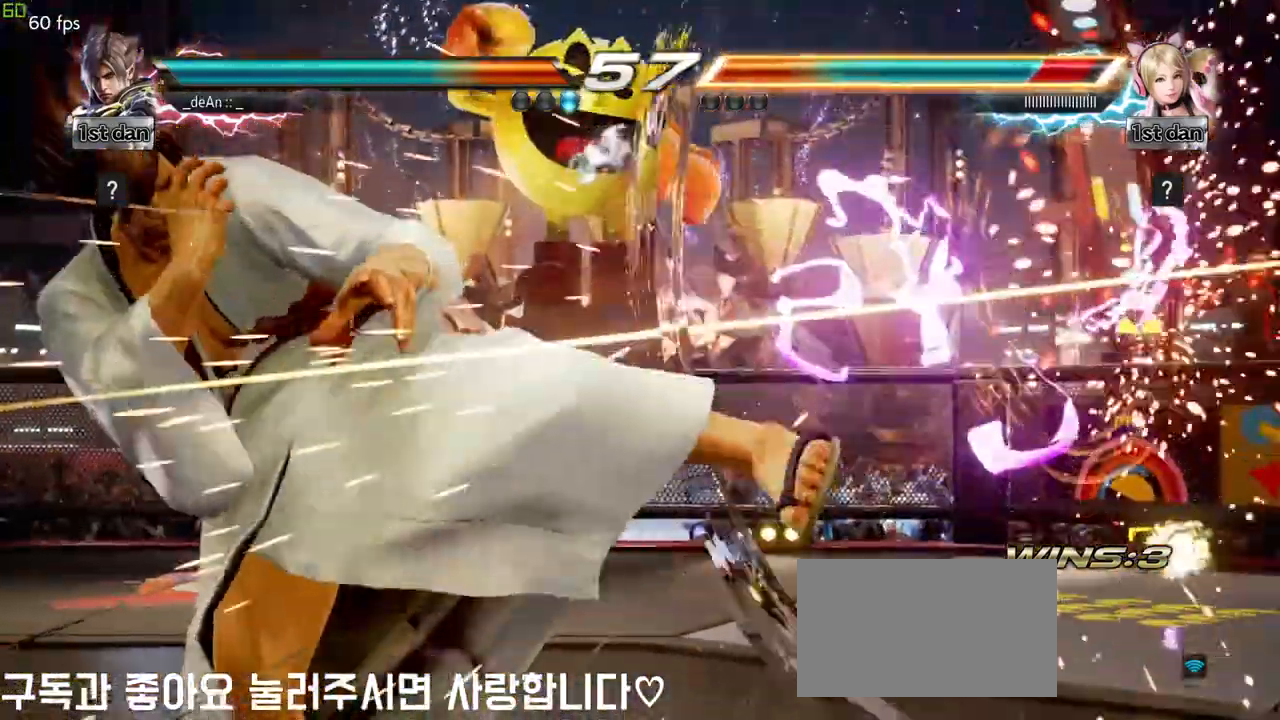
{"buttons": ["SQUARE", "TRIANGLE"], "left_stick": "down-left", "events": [[133, "left_stick", "center"], [333, "left_stick", "down-left"], [367, "TRIANGLE", "down"], [467, "SQUARE", "down"]]}
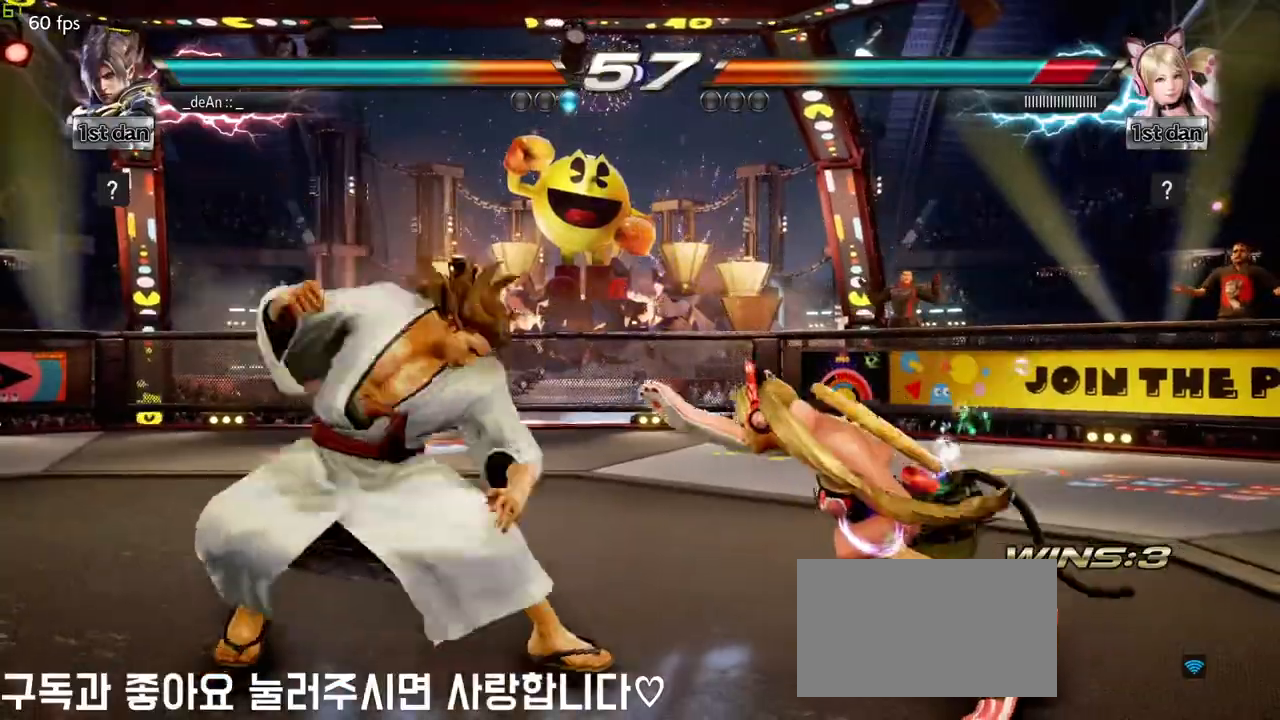
{"buttons": [], "left_stick": "center", "events": [[33, "TRIANGLE", "up"], [100, "SQUARE", "up"], [100, "left_stick", "center"]]}
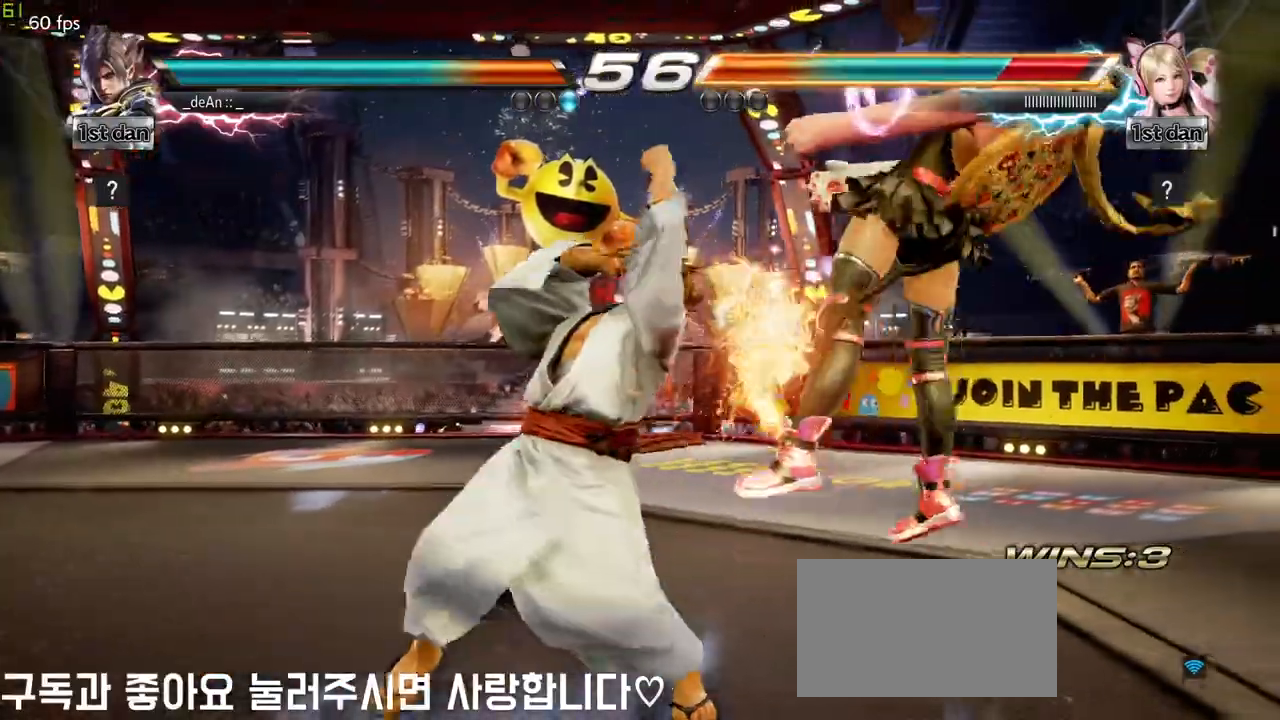
{"buttons": [], "left_stick": "center", "events": [[233, "TRIANGLE", "down"], [233, "left_stick", "down-right"], [350, "SQUARE", "down"], [383, "TRIANGLE", "up"], [467, "SQUARE", "up"], [500, "left_stick", "center"]]}
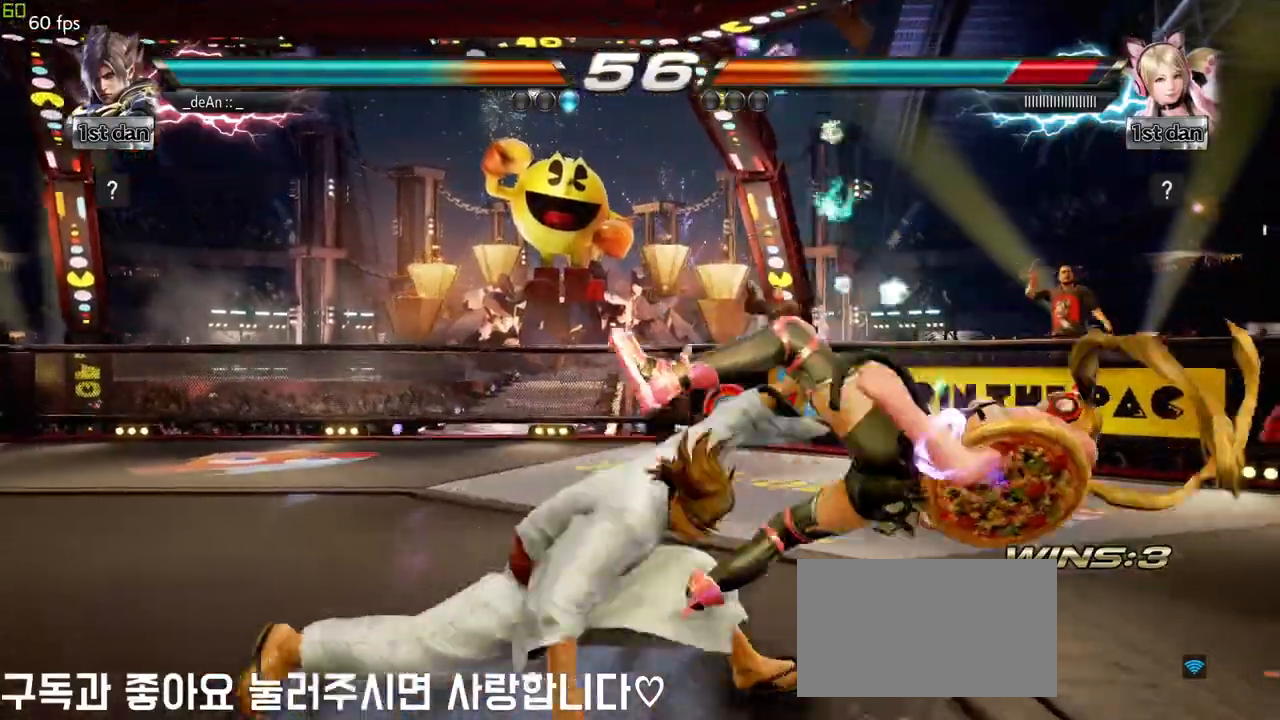
{"buttons": [], "left_stick": "center", "events": []}
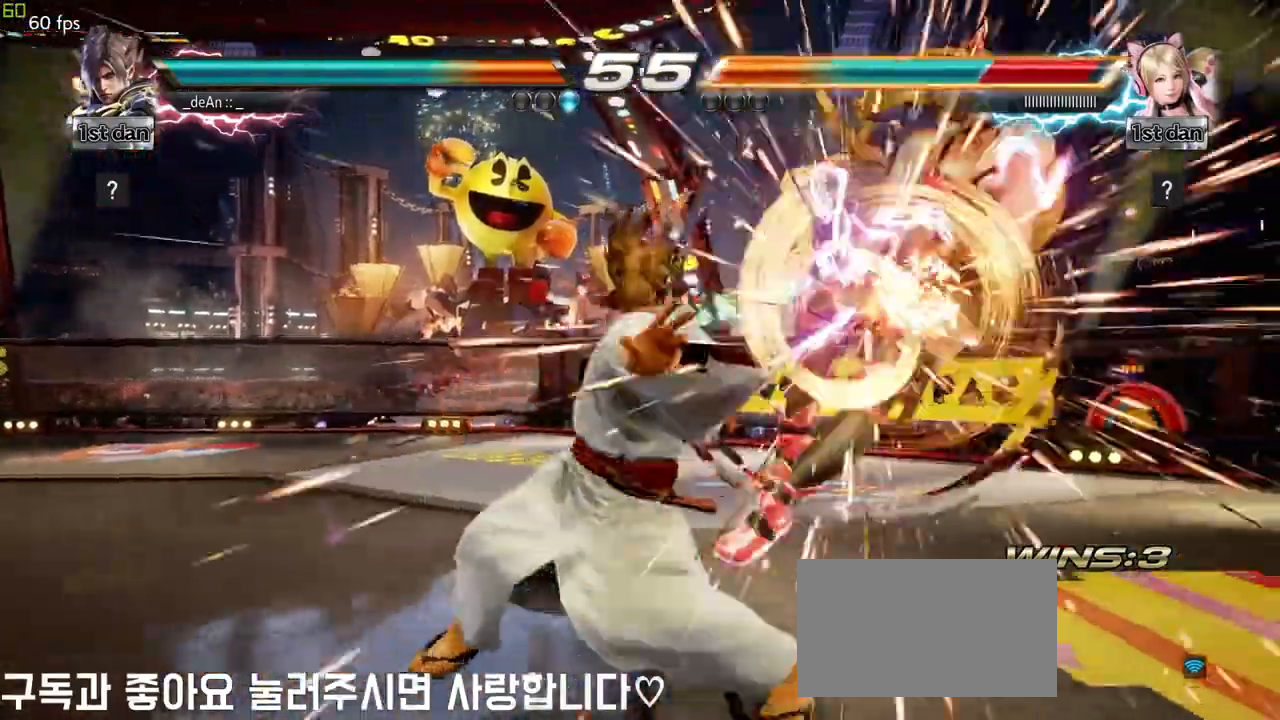
{"buttons": ["CROSS"], "left_stick": "right", "events": [[367, "left_stick", "right"], [450, "CROSS", "down"]]}
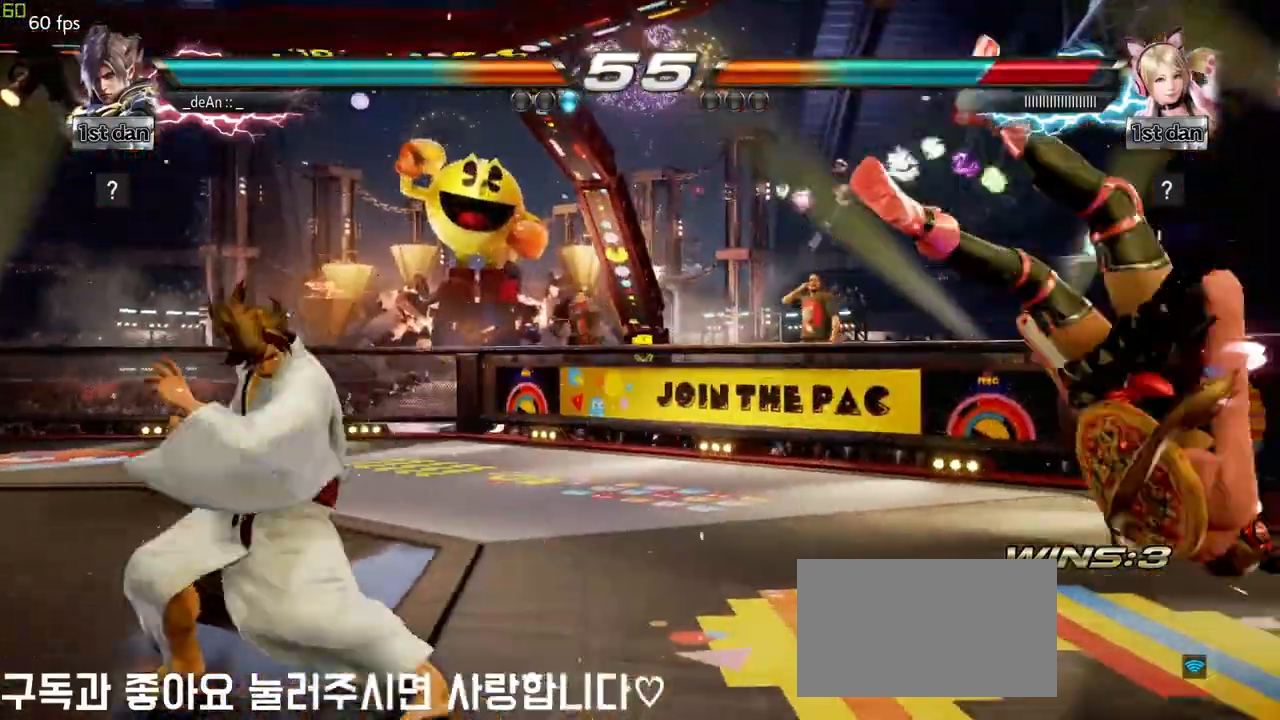
{"buttons": ["TRIANGLE"], "left_stick": "right", "events": [[33, "CROSS", "up"], [117, "SQUARE", "down"], [217, "SQUARE", "up"], [283, "TRIANGLE", "down"], [350, "TRIANGLE", "up"], [433, "TRIANGLE", "down"]]}
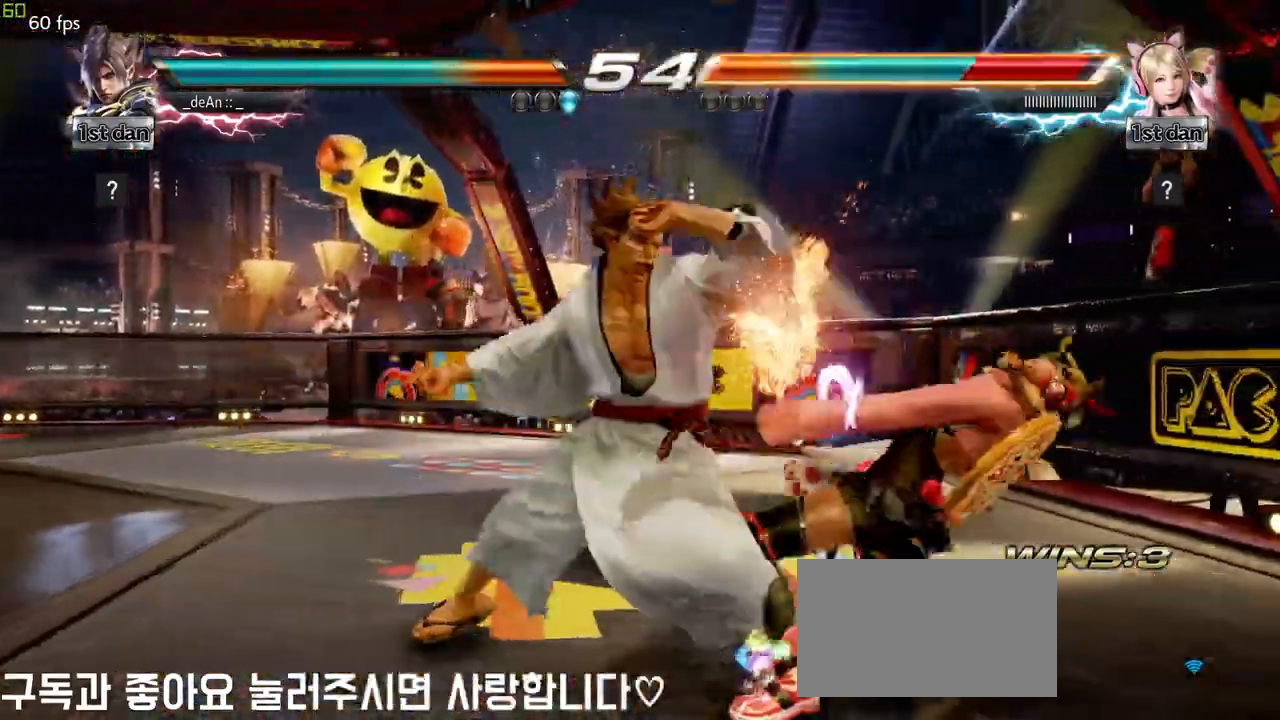
{"buttons": [], "left_stick": "center", "events": [[17, "TRIANGLE", "up"], [67, "TRIANGLE", "down"], [133, "TRIANGLE", "up"], [200, "TRIANGLE", "down"], [300, "left_stick", "center"], [483, "TRIANGLE", "up"]]}
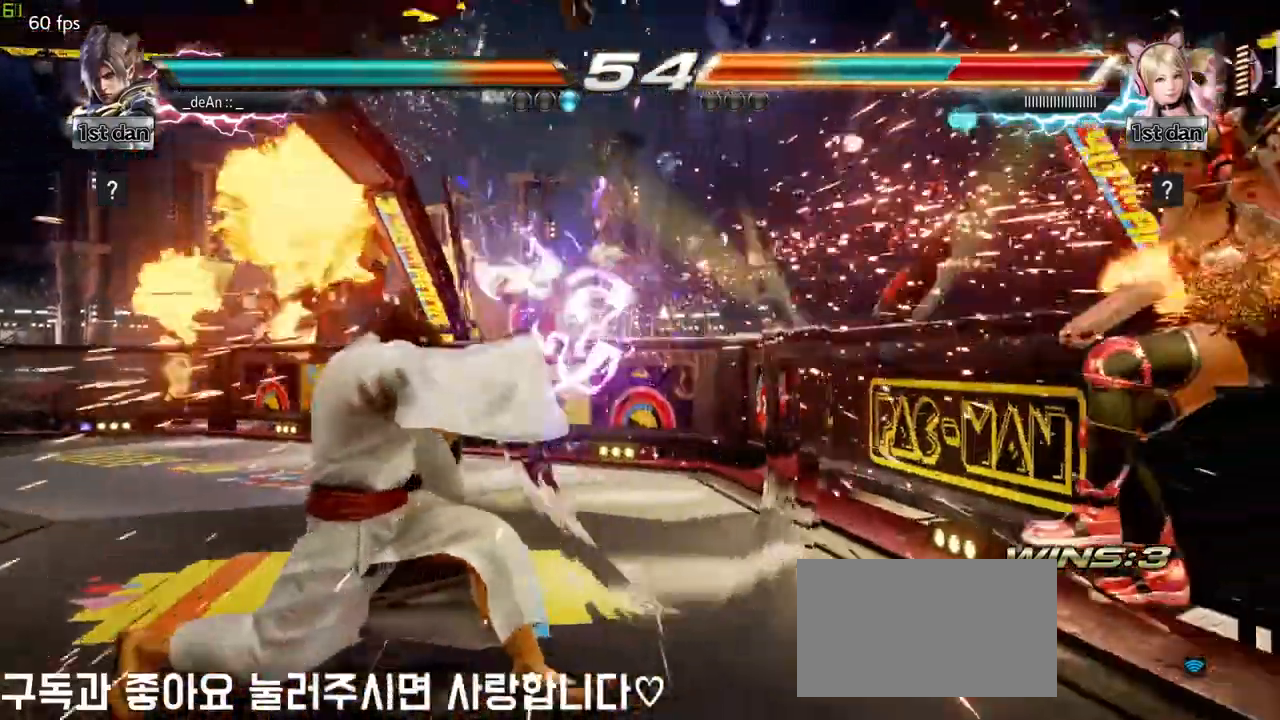
{"buttons": ["SQUARE"], "left_stick": "down-left", "events": [[233, "left_stick", "down-left"], [283, "TRIANGLE", "down"], [417, "SQUARE", "down"], [467, "TRIANGLE", "up"]]}
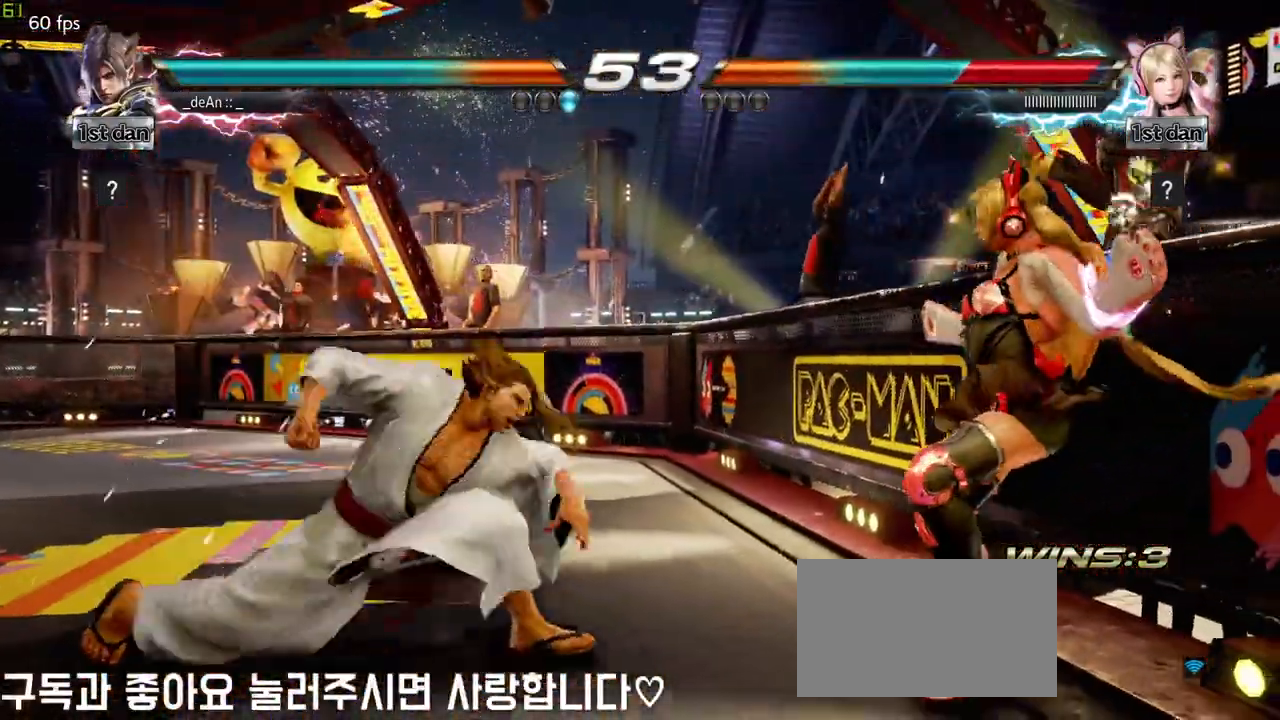
{"buttons": [], "left_stick": "center", "events": [[33, "left_stick", "center"], [50, "SQUARE", "up"]]}
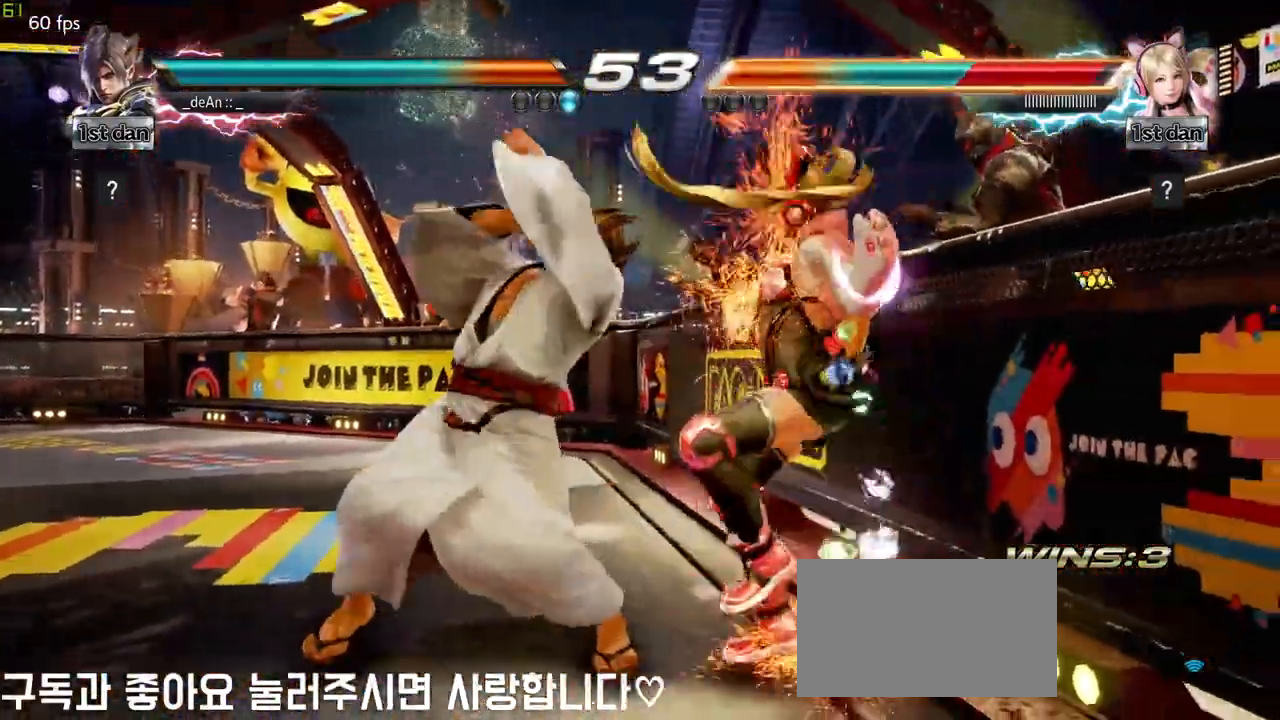
{"buttons": [], "left_stick": "center", "events": [[67, "left_stick", "down-right"], [83, "TRIANGLE", "down"], [267, "SQUARE", "down"], [300, "TRIANGLE", "up"], [450, "SQUARE", "up"], [500, "left_stick", "center"]]}
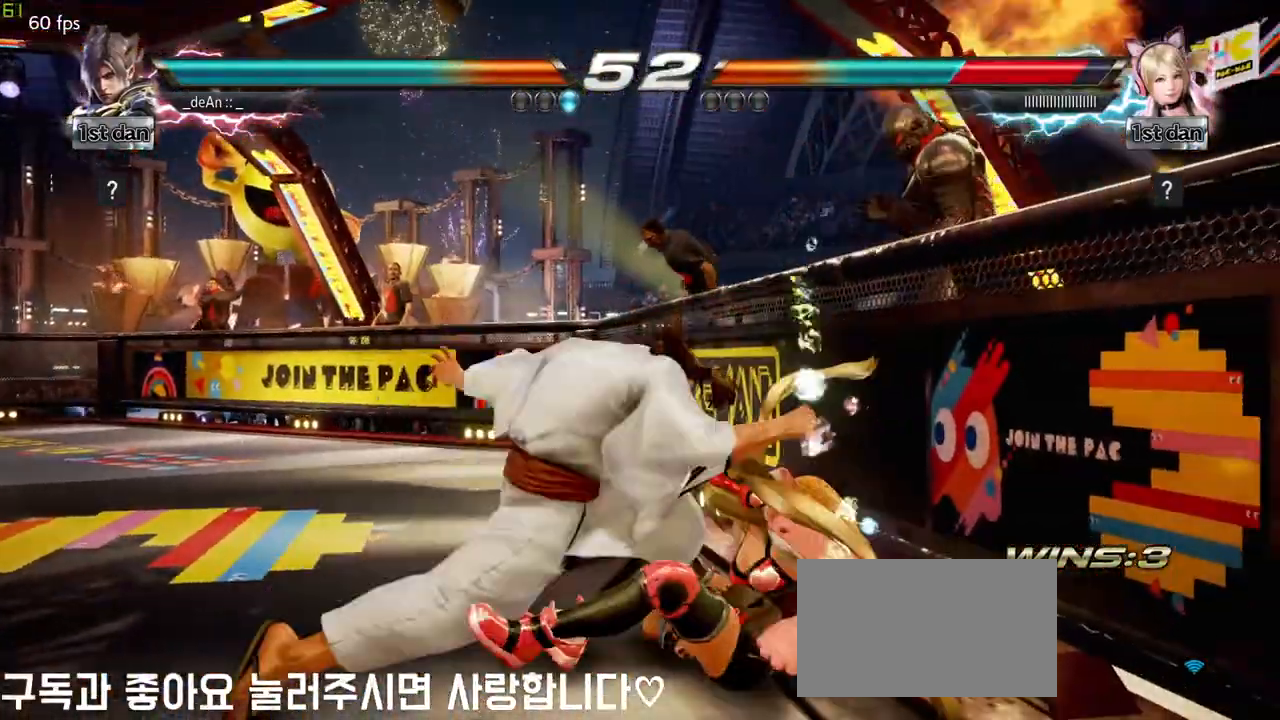
{"buttons": [], "left_stick": "center", "events": []}